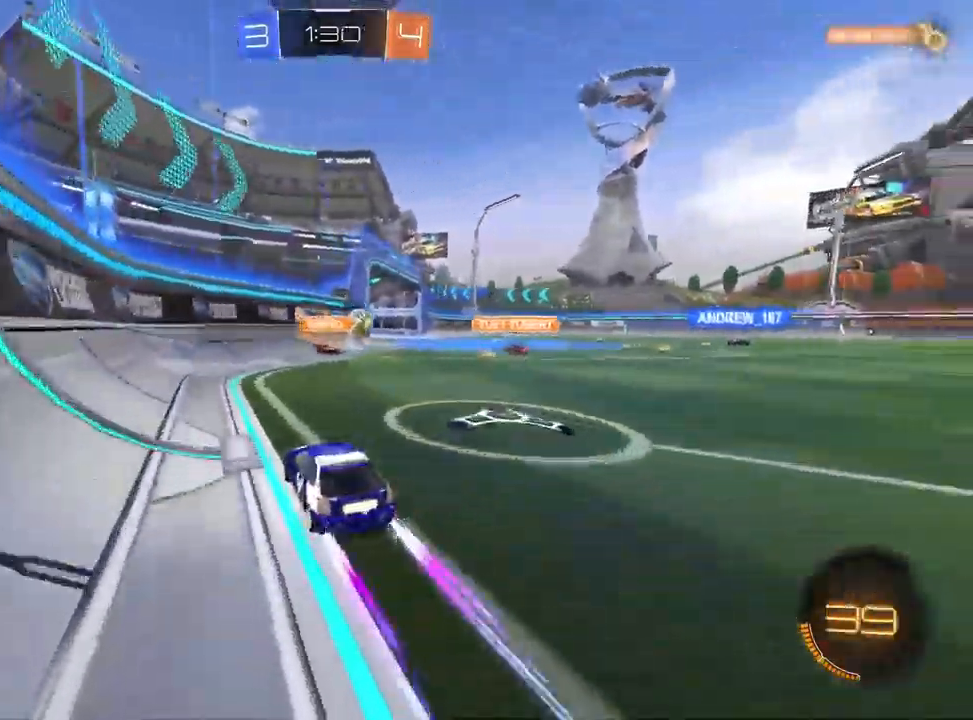
Gameplay with a controller (PlayStation layout); each line is a JSON object with the inputs held at the frame after it. "events" lists button and stick changes between this image and that frame as [ms after this image, input, new state], when the widget could be followed in between.
{"buttons": ["R2"], "left_stick": "center", "right_stick": "center", "events": [[133, "left_stick", "up-right"], [383, "left_stick", "center"]]}
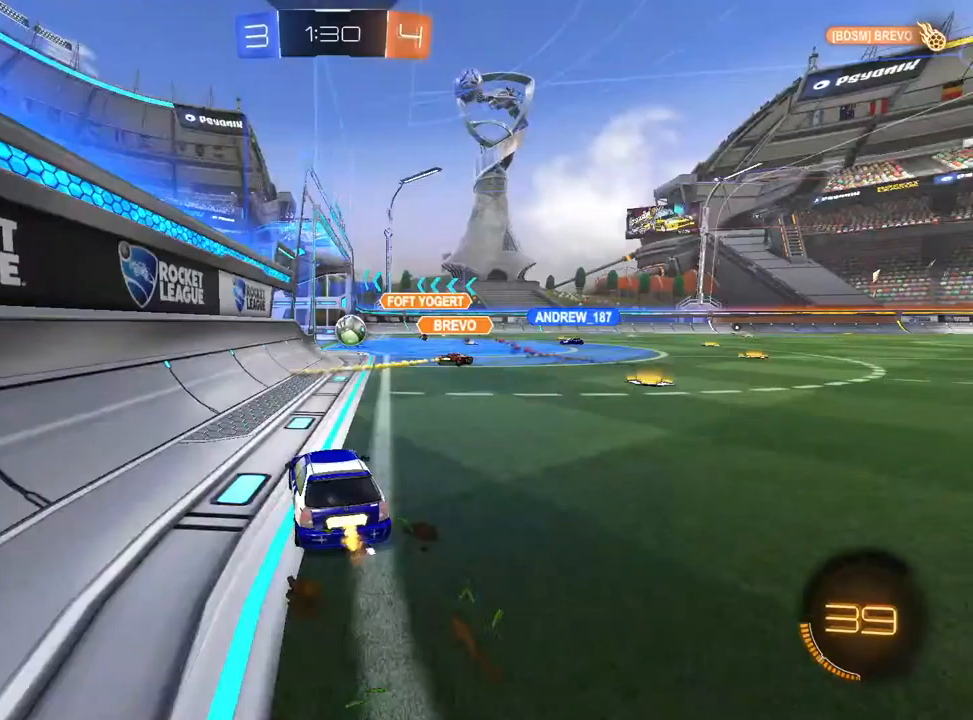
{"buttons": ["R2"], "left_stick": "center", "right_stick": "center", "events": [[50, "left_stick", "up-right"], [133, "left_stick", "center"], [267, "left_stick", "up-right"], [417, "left_stick", "center"]]}
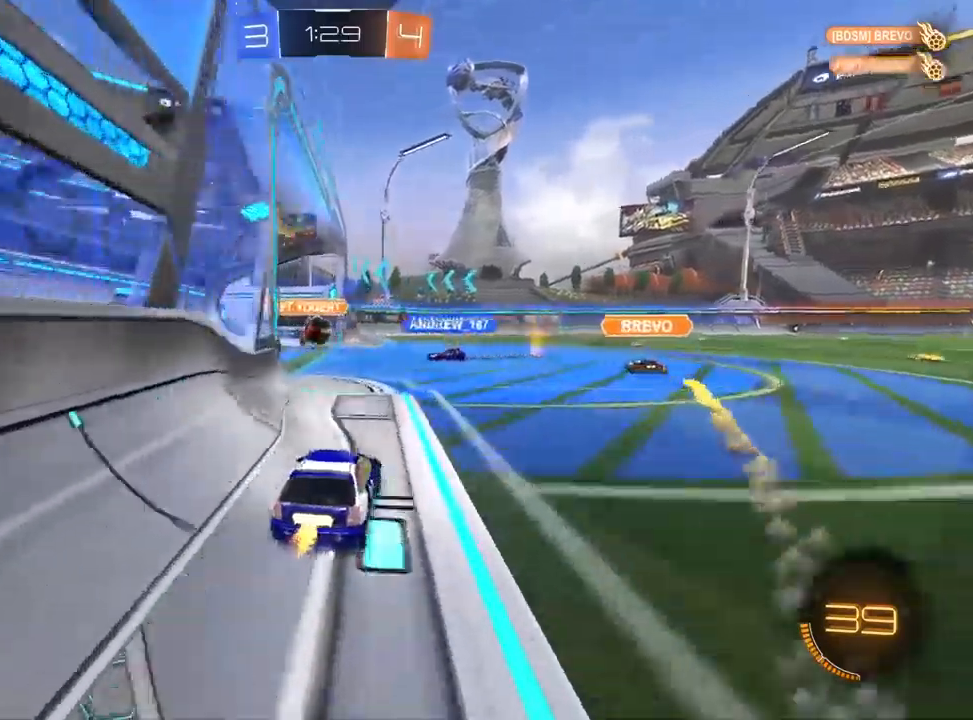
{"buttons": [], "left_stick": "up-left", "right_stick": "center", "events": [[117, "TRIANGLE", "down"], [183, "TRIANGLE", "up"], [250, "TRIANGLE", "down"], [350, "left_stick", "up-left"], [367, "TRIANGLE", "up"], [433, "R2", "up"]]}
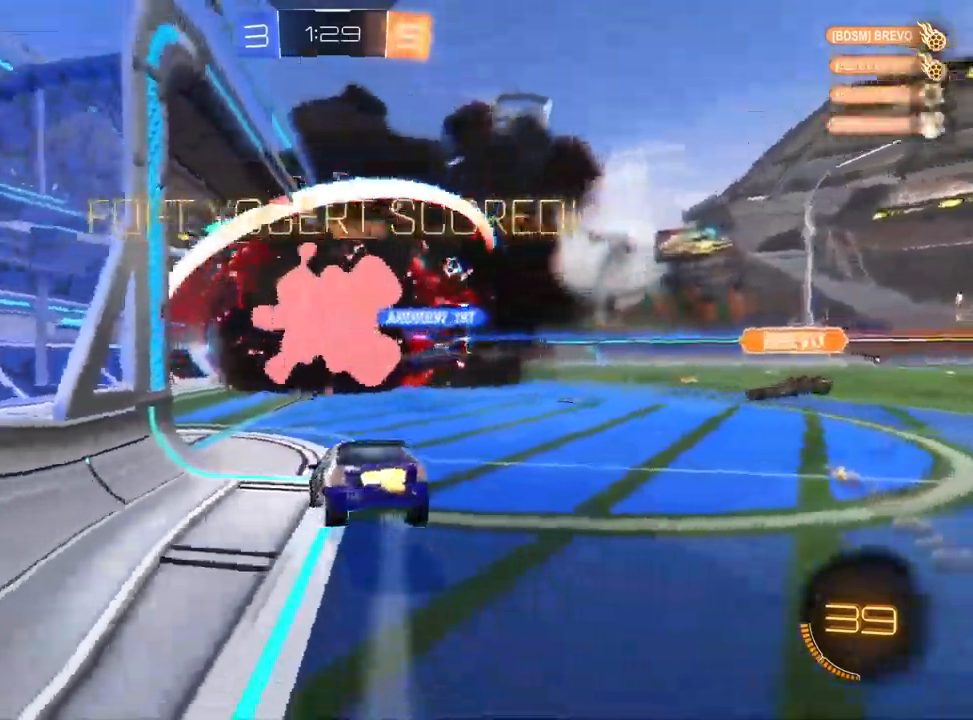
{"buttons": [], "left_stick": "up-left", "right_stick": "center", "events": [[150, "TRIANGLE", "down"], [217, "TRIANGLE", "up"], [333, "TRIANGLE", "down"], [400, "TRIANGLE", "up"]]}
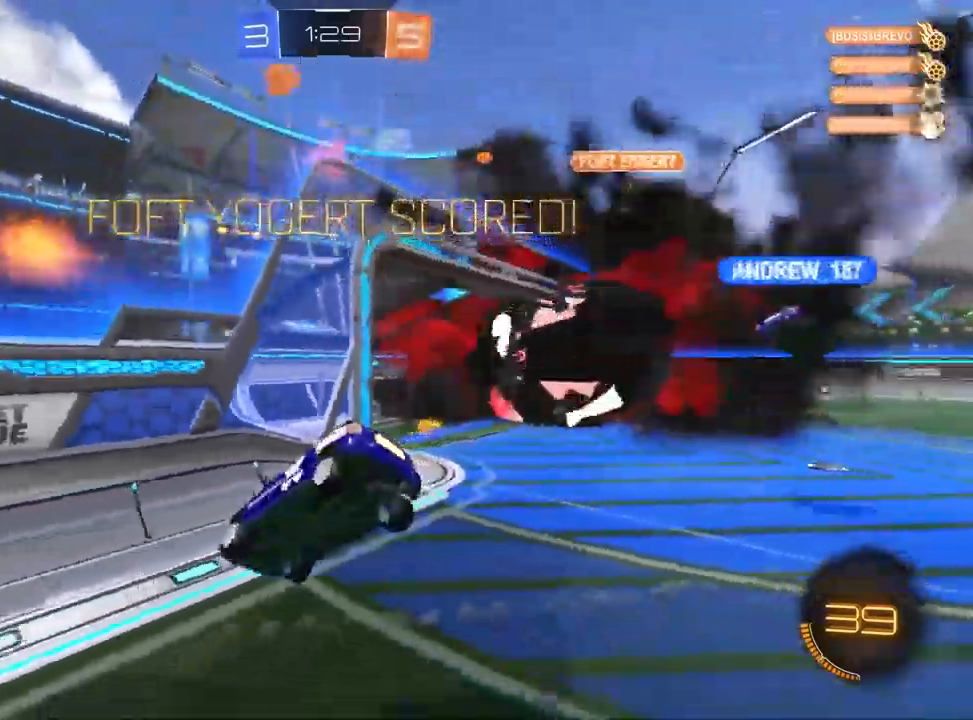
{"buttons": ["L1", "R2"], "left_stick": "up-left", "right_stick": "center", "events": [[283, "R2", "down"], [317, "R1", "down"], [367, "R2", "up"], [467, "L1", "down"], [483, "R2", "down"], [500, "R1", "up"]]}
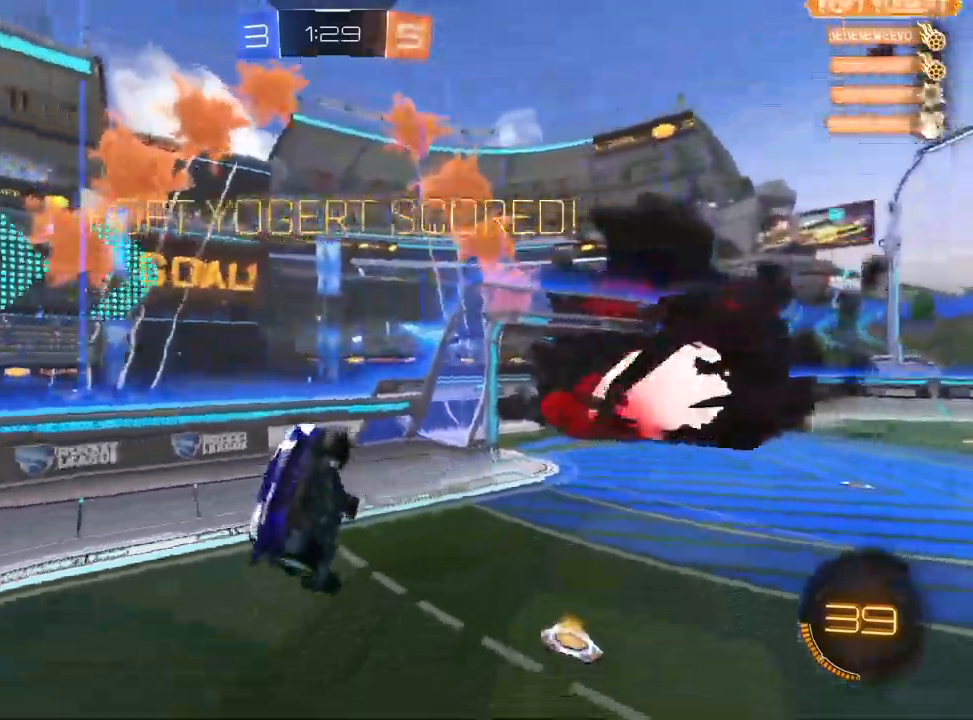
{"buttons": ["L1", "R1"], "left_stick": "down", "right_stick": "center", "events": [[33, "left_stick", "up"], [83, "CROSS", "down"], [83, "R1", "down"], [150, "R1", "up"], [200, "left_stick", "down"], [217, "CROSS", "up"], [217, "R2", "up"], [267, "R1", "down"]]}
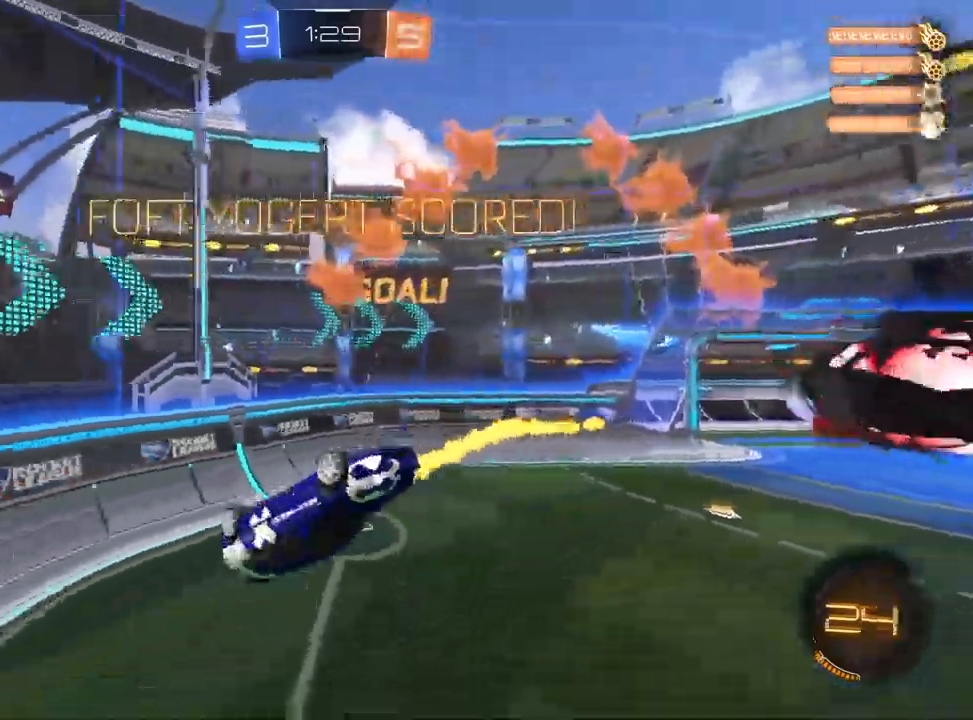
{"buttons": ["SQUARE", "R2"], "left_stick": "up-left", "right_stick": "center", "events": [[17, "R1", "up"], [133, "R2", "down"], [333, "L1", "up"], [350, "left_stick", "center"], [383, "SQUARE", "down"], [417, "left_stick", "up-left"]]}
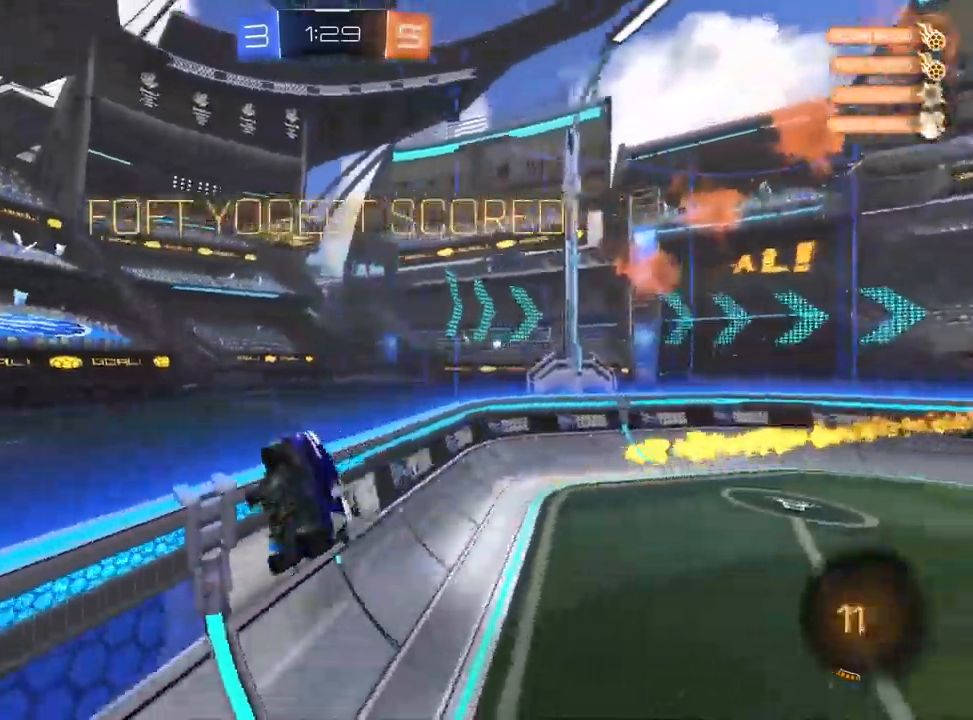
{"buttons": ["SQUARE", "R2"], "left_stick": "down-left", "right_stick": "center", "events": [[333, "CROSS", "down"], [333, "left_stick", "center"], [383, "left_stick", "down-left"], [500, "CROSS", "up"]]}
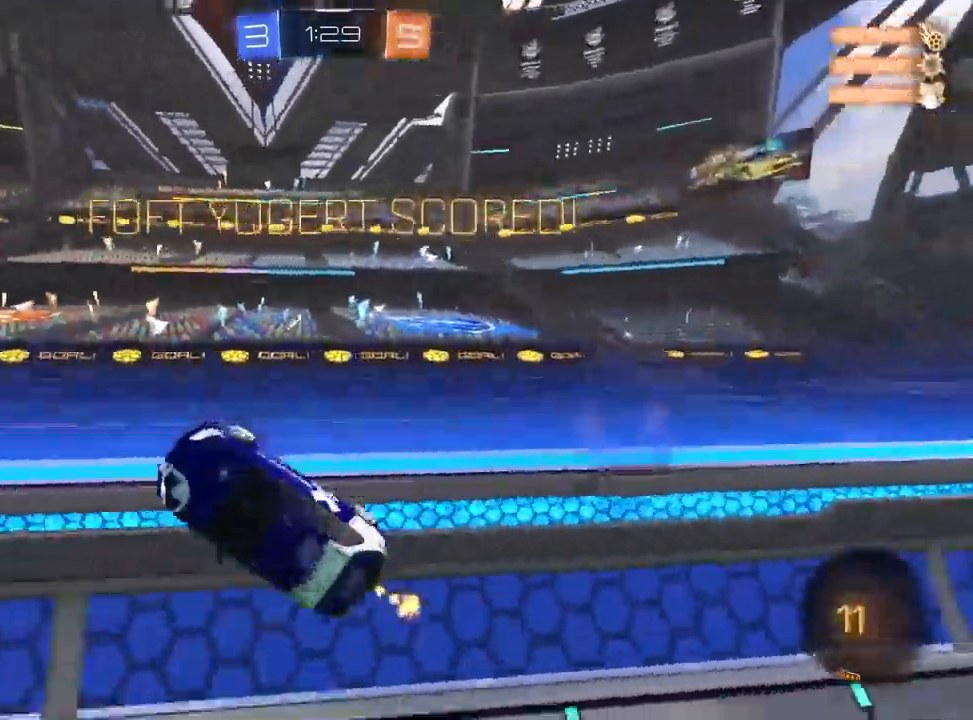
{"buttons": ["L1", "R2"], "left_stick": "down", "right_stick": "center", "events": [[183, "L1", "down"], [217, "CROSS", "down"], [217, "left_stick", "up"], [267, "SQUARE", "up"], [350, "CROSS", "up"], [383, "left_stick", "down"]]}
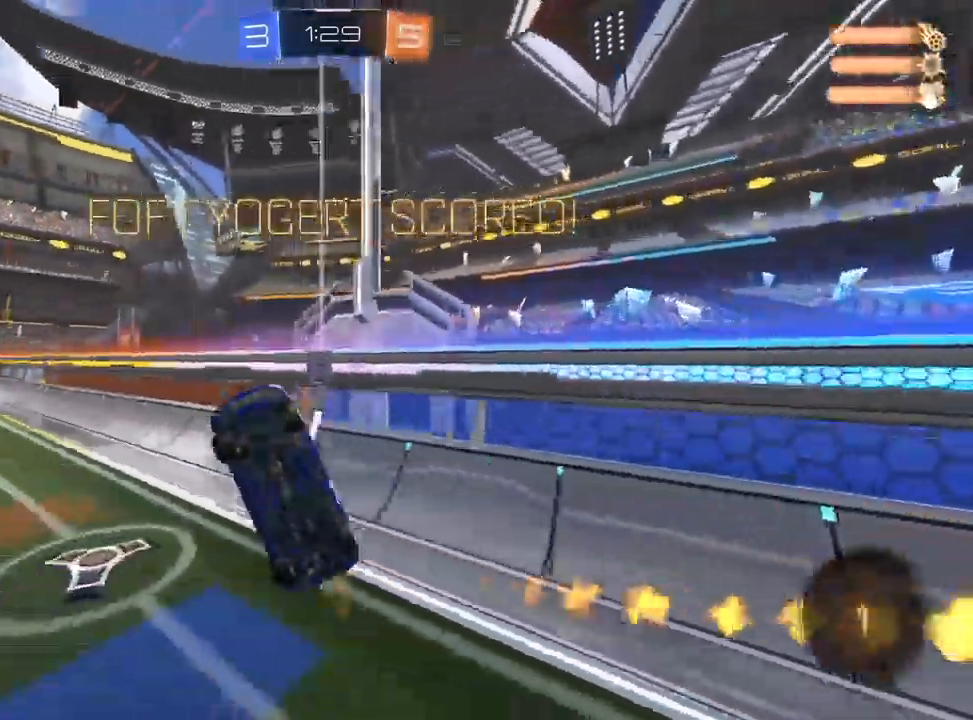
{"buttons": ["CIRCLE", "R1"], "left_stick": "center", "right_stick": "center", "events": [[33, "R2", "up"], [200, "L1", "up"], [217, "R1", "down"], [400, "left_stick", "center"], [483, "CIRCLE", "down"]]}
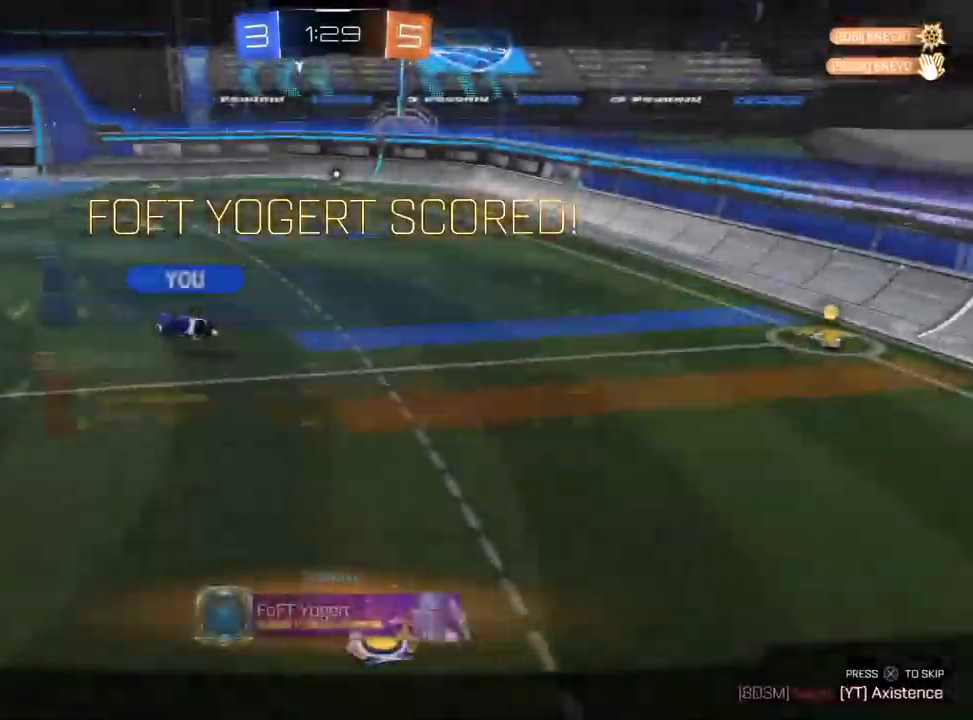
{"buttons": ["CROSS", "CIRCLE"], "left_stick": "center", "right_stick": "center", "events": [[17, "CROSS", "down"], [17, "R1", "up"], [150, "CROSS", "up"], [250, "CROSS", "down"], [367, "CROSS", "up"], [483, "CROSS", "down"]]}
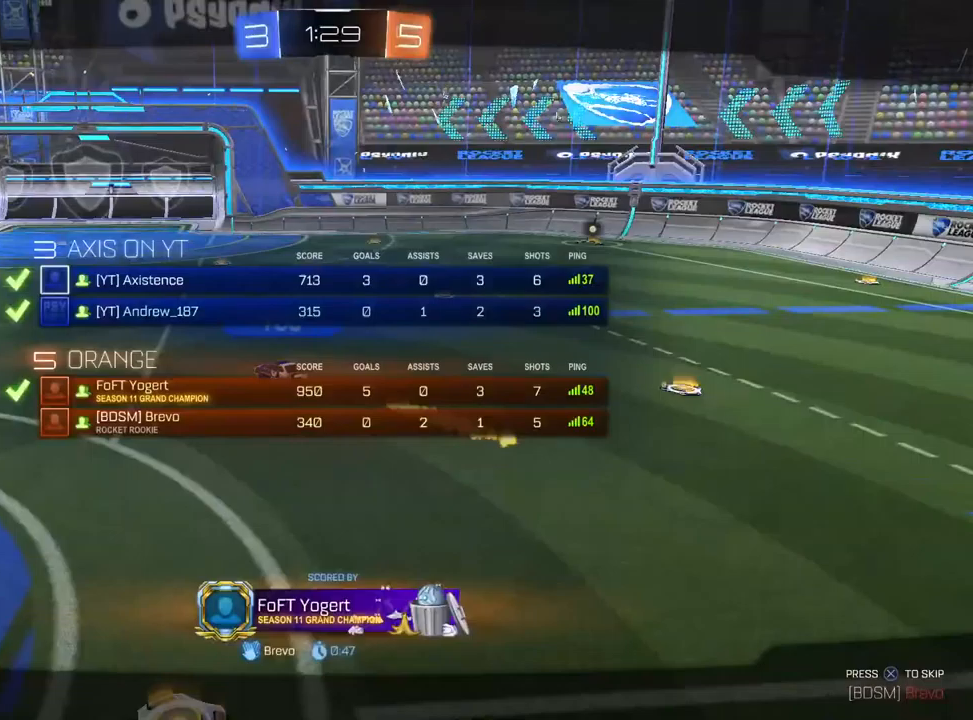
{"buttons": [], "left_stick": "center", "right_stick": "center", "events": [[117, "CROSS", "up"], [150, "CIRCLE", "up"]]}
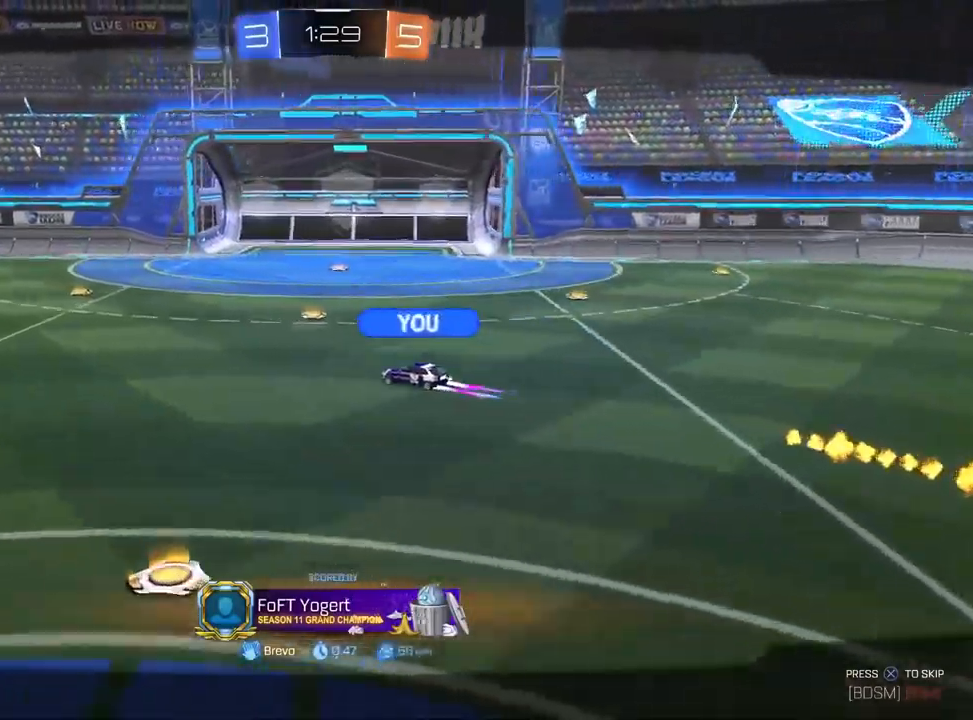
{"buttons": [], "left_stick": "center", "right_stick": "center", "events": []}
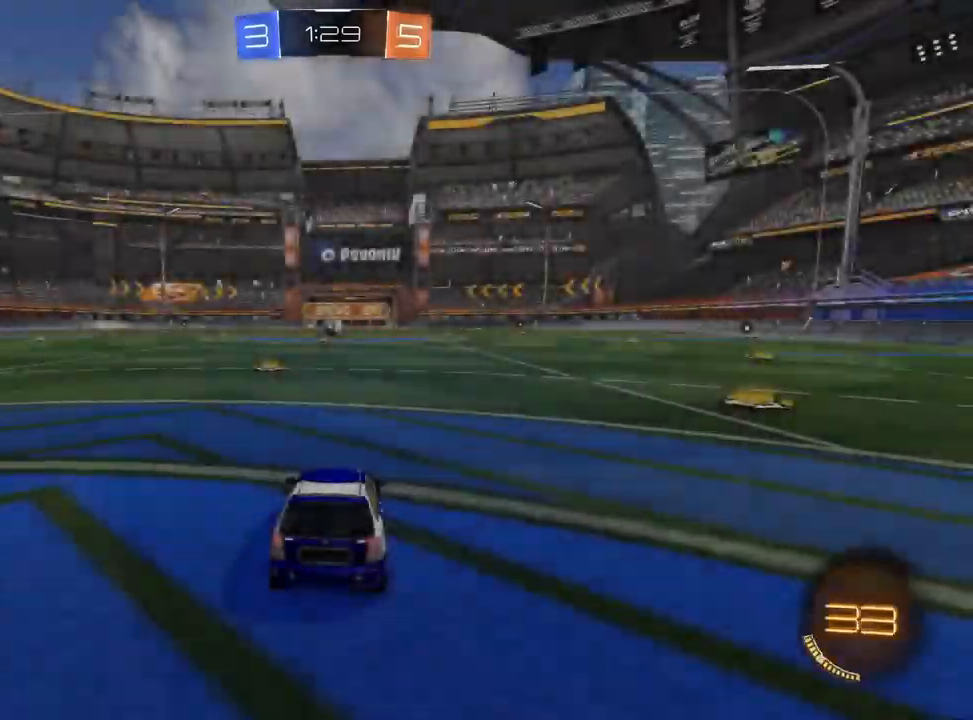
{"buttons": [], "left_stick": "center", "right_stick": "center", "events": []}
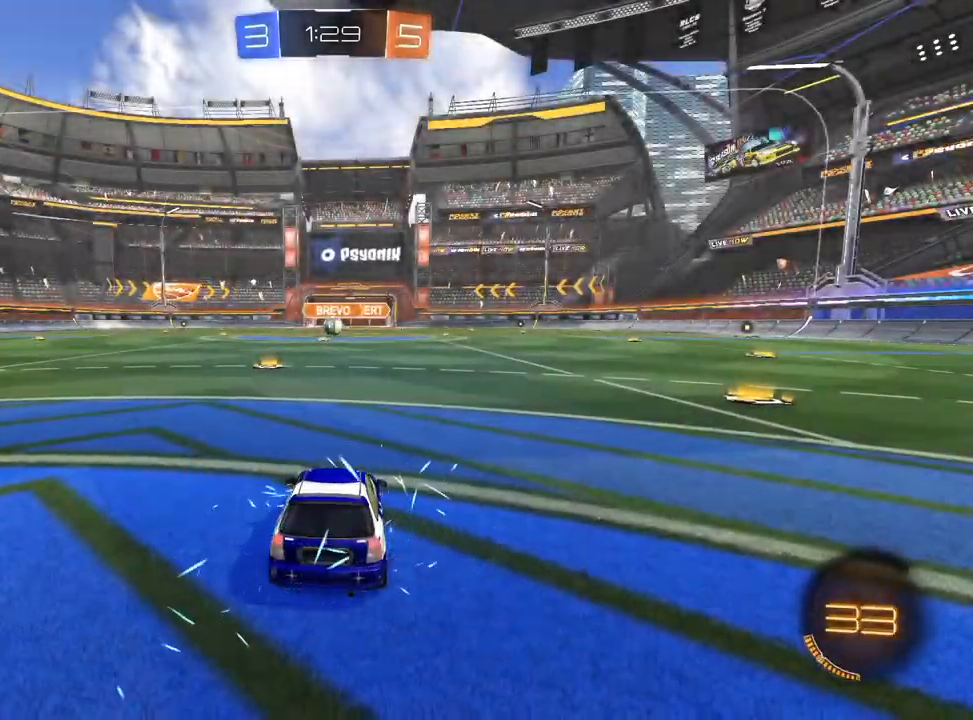
{"buttons": [], "left_stick": "center", "right_stick": "center", "events": []}
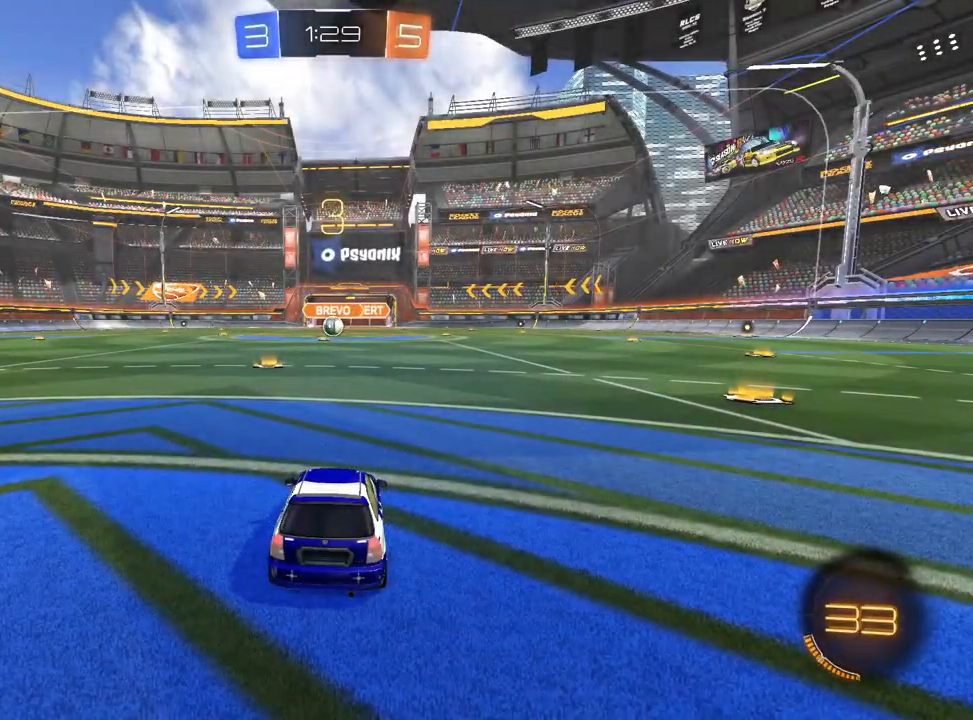
{"buttons": [], "left_stick": "center", "right_stick": "center", "events": []}
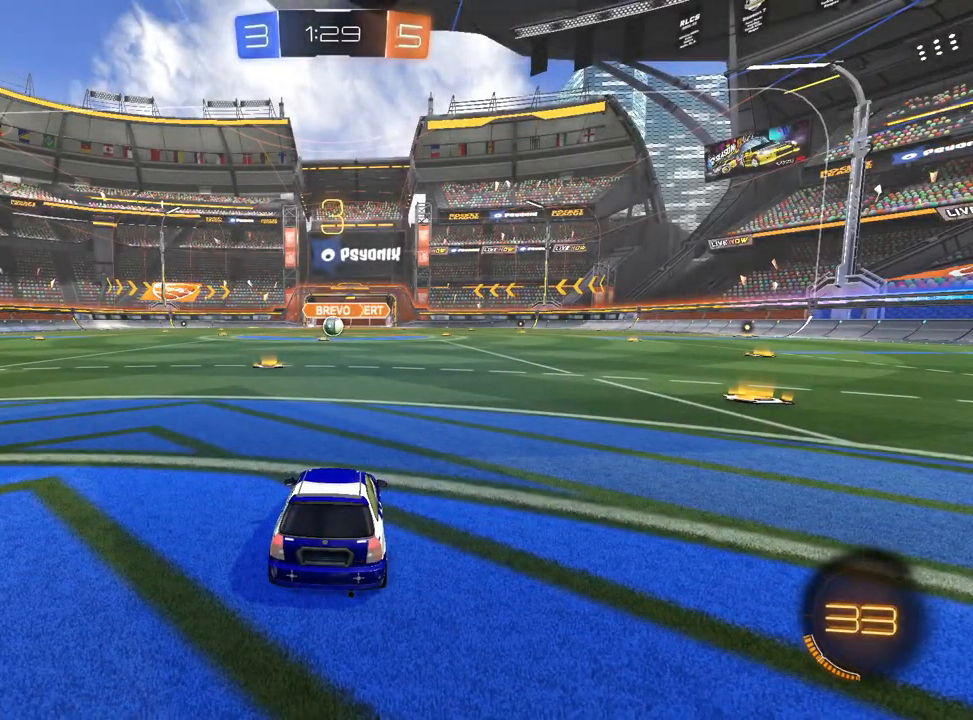
{"buttons": ["TRIANGLE", "R2"], "left_stick": "center", "right_stick": "center", "events": [[67, "R2", "down"], [167, "TRIANGLE", "down"], [267, "TRIANGLE", "up"], [333, "TRIANGLE", "down"], [417, "TRIANGLE", "up"], [500, "TRIANGLE", "down"]]}
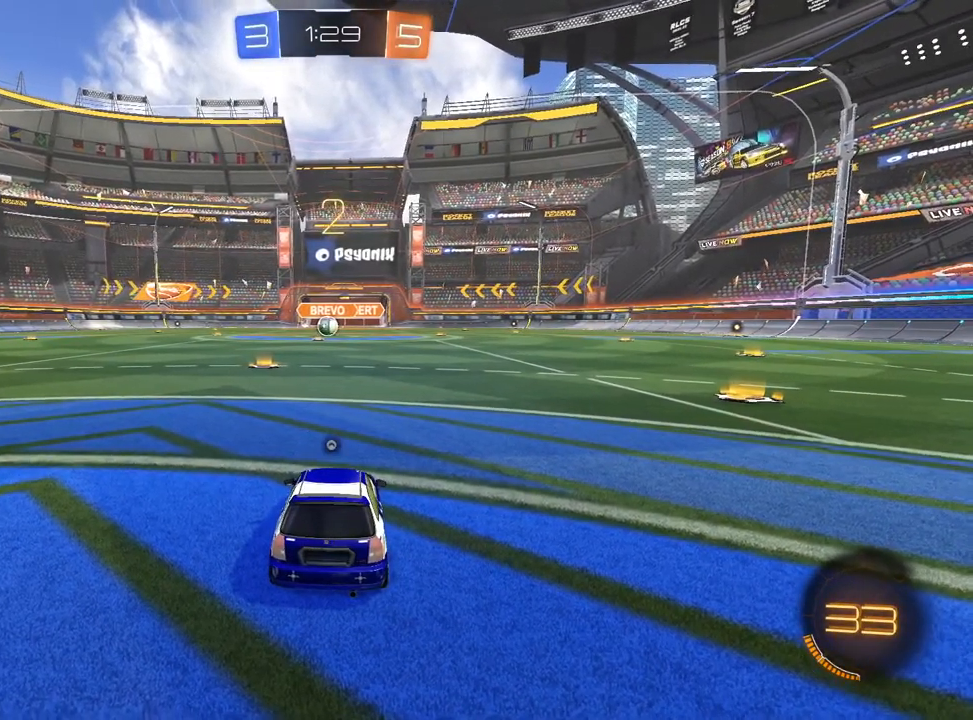
{"buttons": ["TRIANGLE", "R2"], "left_stick": "center", "right_stick": "center"}
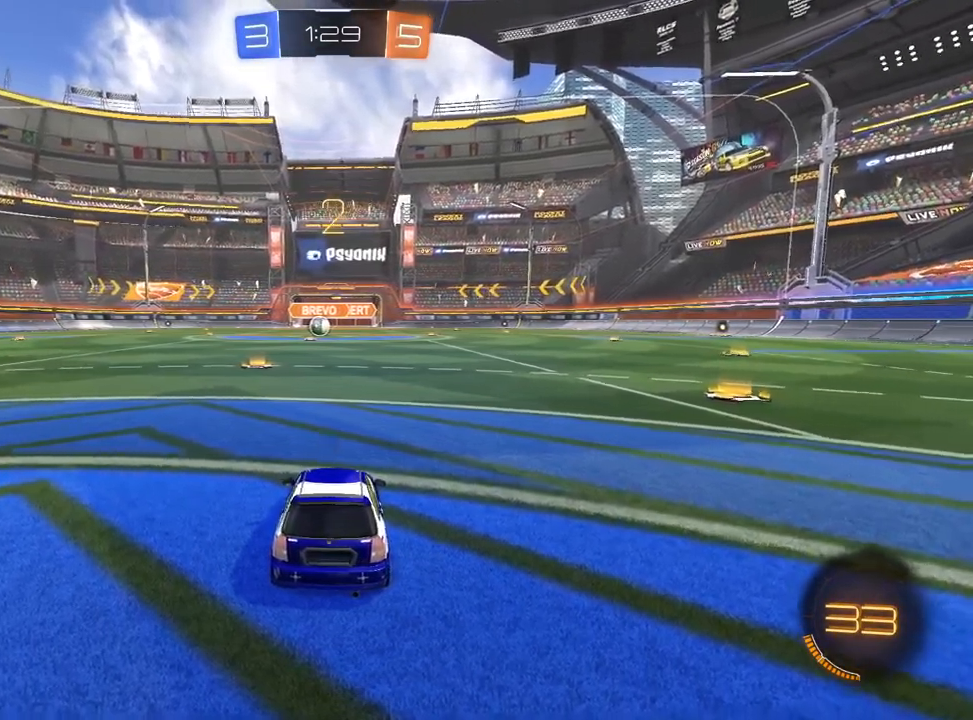
{"buttons": ["R2"], "left_stick": "left", "right_stick": "center"}
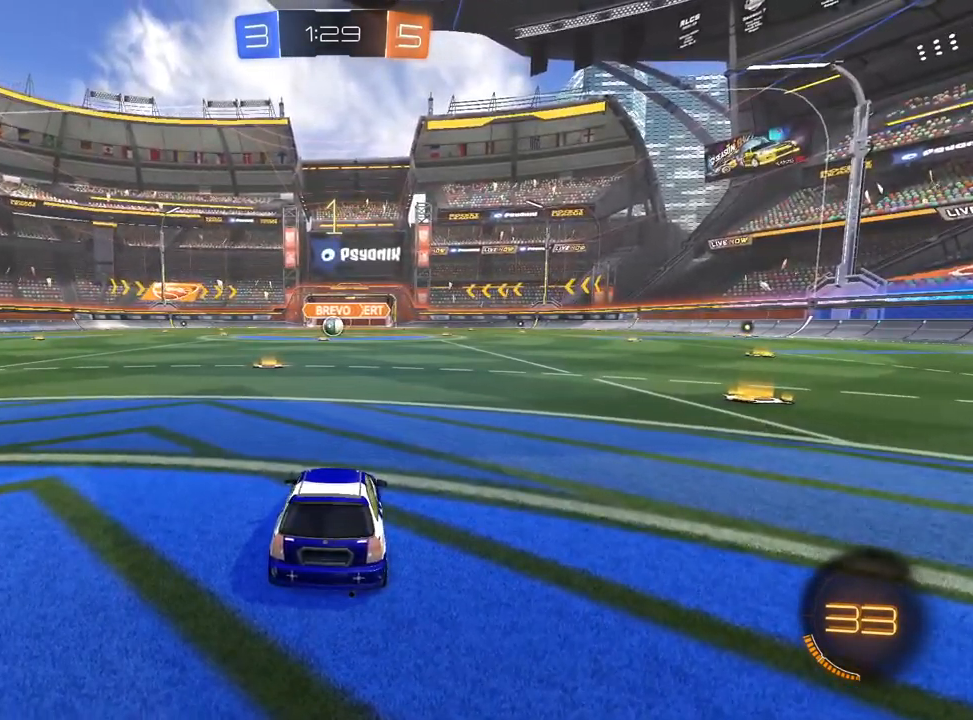
{"buttons": ["L1", "R2"], "left_stick": "left", "right_stick": "center", "events": [[50, "left_stick", "center"], [200, "TRIANGLE", "down"], [233, "left_stick", "left"], [250, "TRIANGLE", "up"], [317, "left_stick", "center"], [367, "TRIANGLE", "down"], [433, "TRIANGLE", "up"], [500, "L1", "down"], [500, "left_stick", "left"]]}
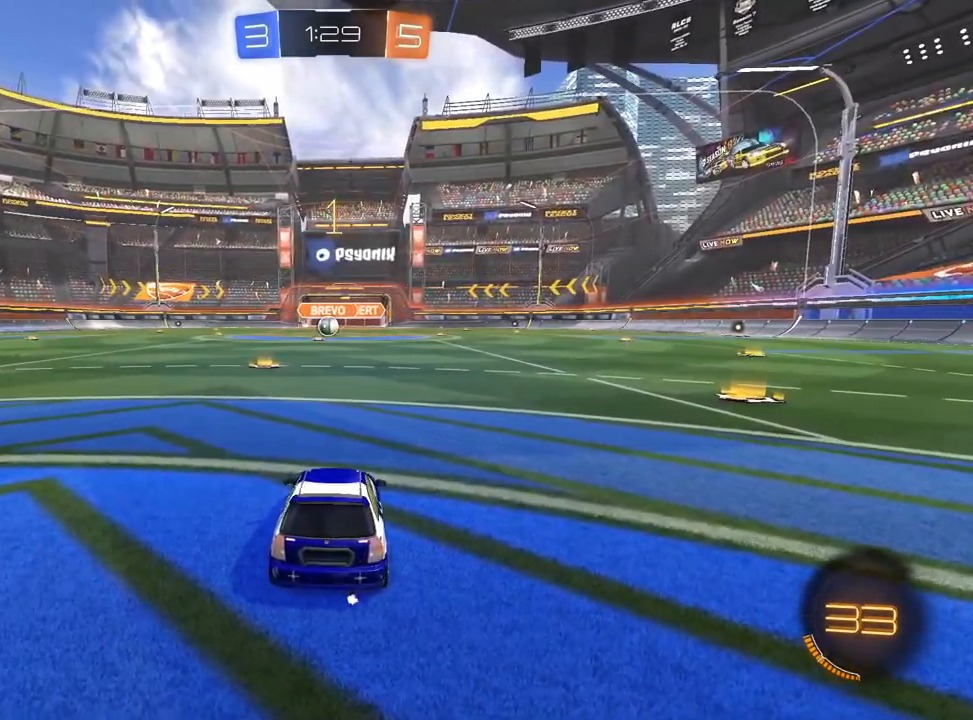
{"buttons": ["L1", "R2"], "left_stick": "center", "right_stick": "center"}
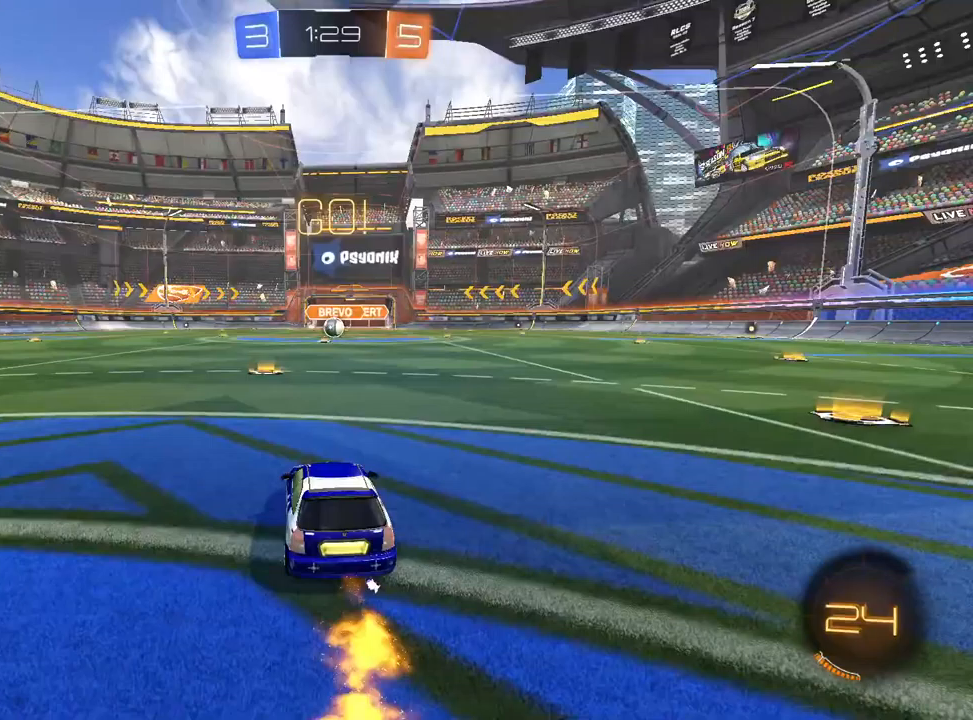
{"buttons": ["L1", "R2"], "left_stick": "up-right", "right_stick": "center", "events": [[417, "CROSS", "down"], [483, "CROSS", "up"], [483, "left_stick", "up-right"]]}
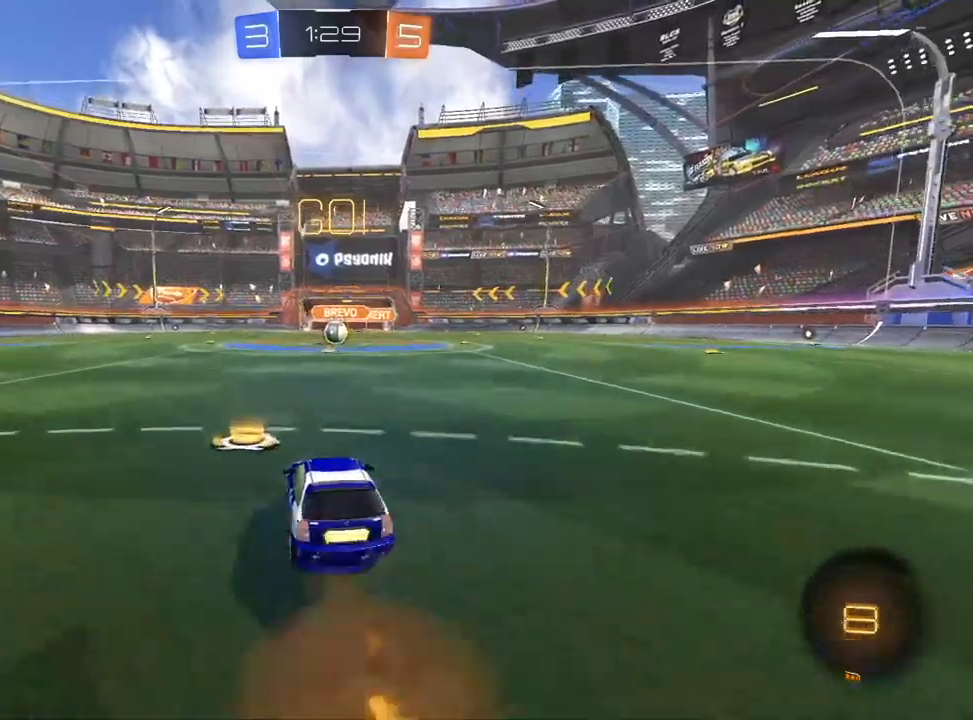
{"buttons": ["L1", "R1", "R2"], "left_stick": "down-right", "right_stick": "center", "events": [[33, "CROSS", "down"], [50, "R1", "down"], [100, "left_stick", "down"], [167, "CROSS", "up"], [350, "left_stick", "down-right"]]}
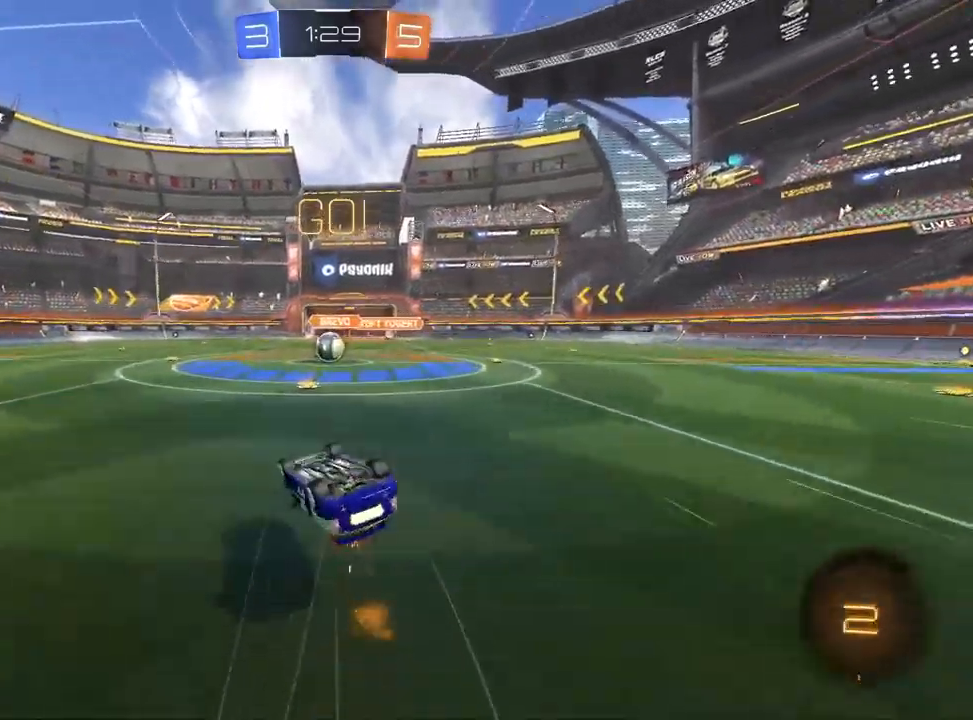
{"buttons": ["R2"], "left_stick": "center", "right_stick": "center", "events": [[267, "TRIANGLE", "down"], [317, "left_stick", "up-right"], [333, "R1", "up"], [350, "L1", "up"], [350, "TRIANGLE", "up"], [417, "left_stick", "center"]]}
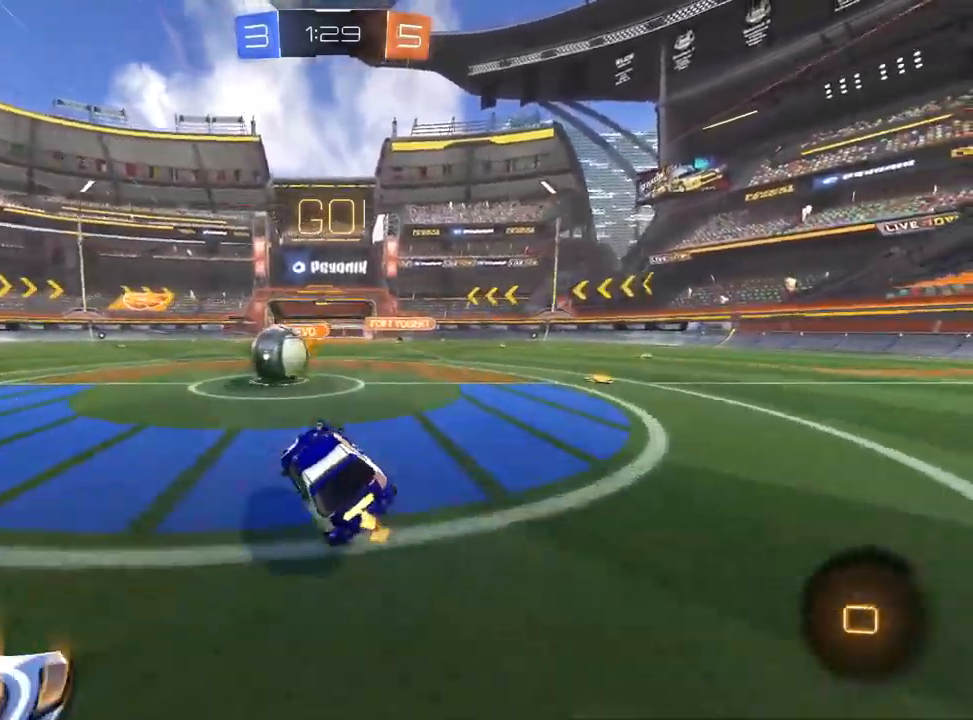
{"buttons": ["R2"], "left_stick": "left", "right_stick": "center", "events": [[17, "left_stick", "left"], [183, "CROSS", "down"], [200, "left_stick", "center"], [283, "left_stick", "left"], [467, "CROSS", "up"]]}
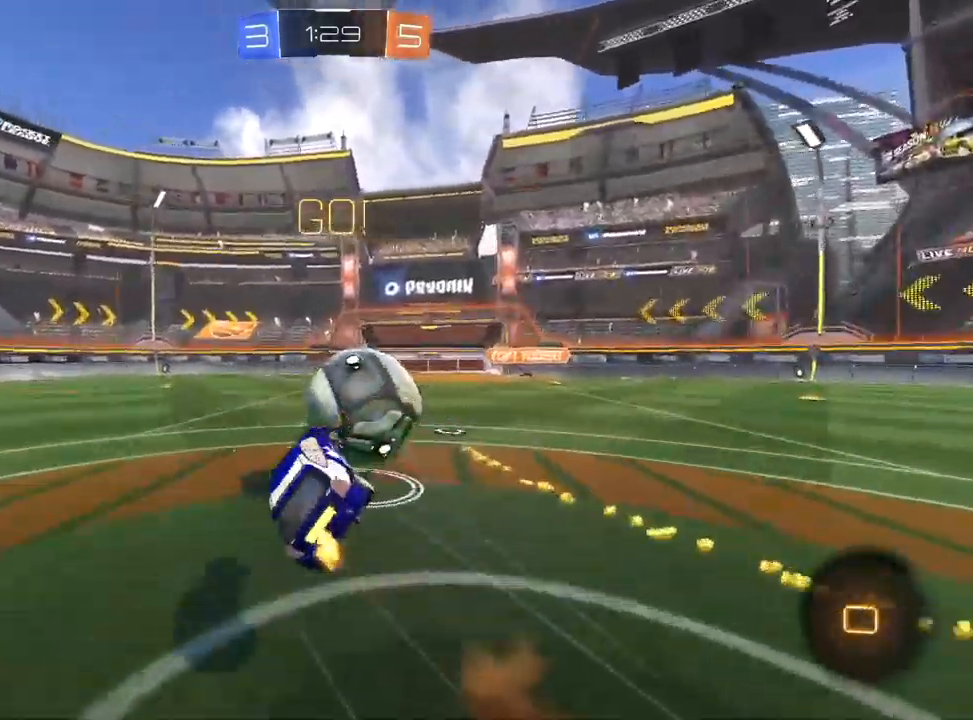
{"buttons": ["SQUARE", "R2"], "left_stick": "up-left", "right_stick": "center", "events": [[67, "TRIANGLE", "down"], [150, "TRIANGLE", "up"], [233, "left_stick", "up-left"], [267, "SQUARE", "down"]]}
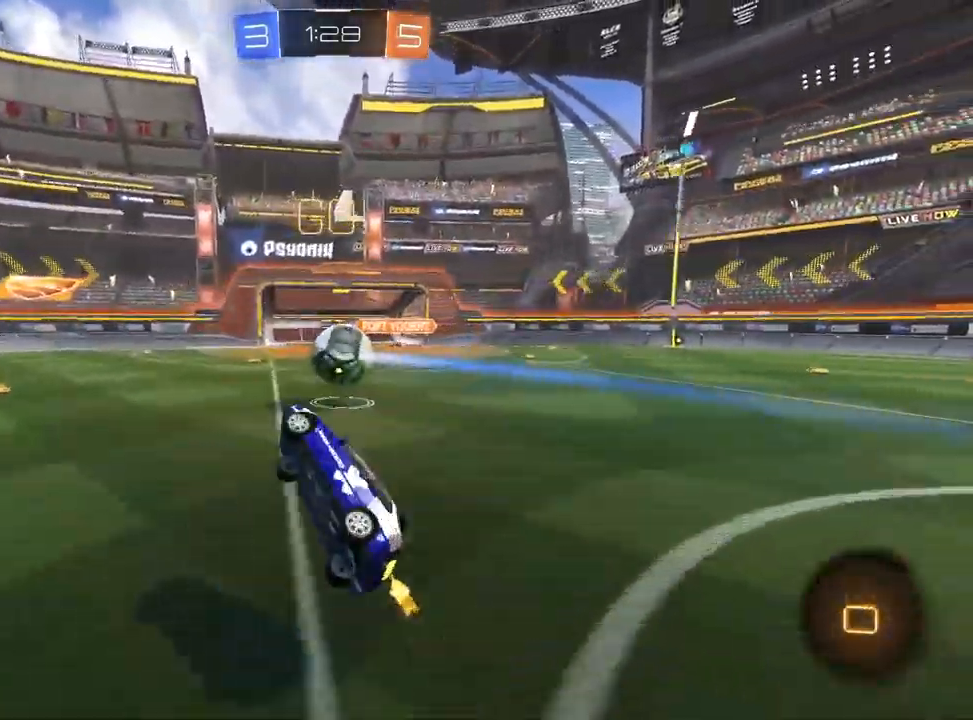
{"buttons": ["R2"], "left_stick": "center", "right_stick": "center"}
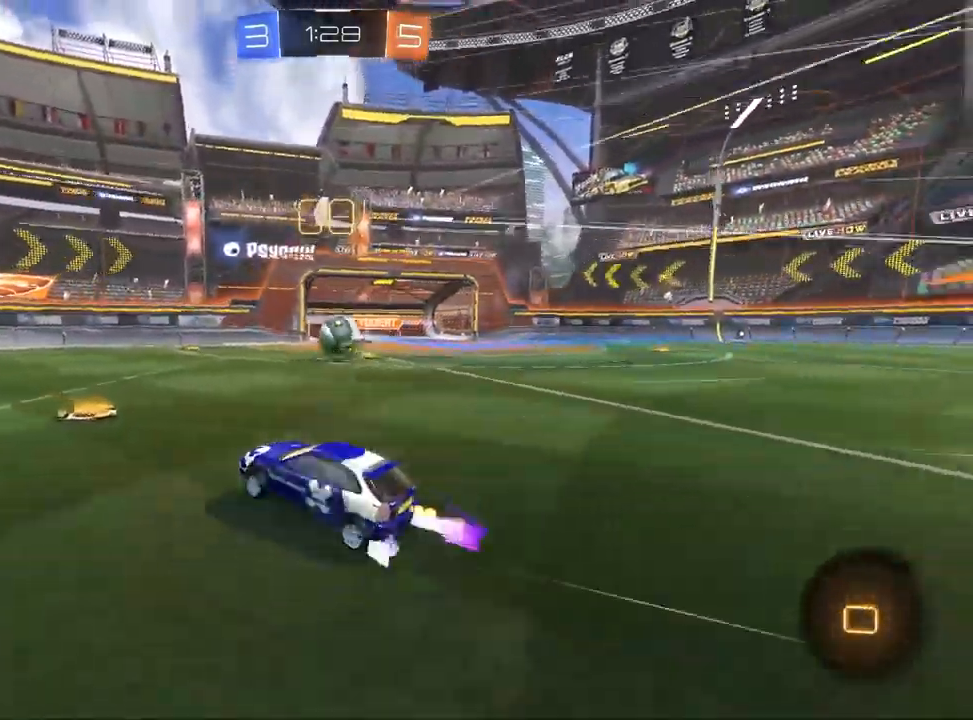
{"buttons": ["CROSS", "L1", "R2"], "left_stick": "left", "right_stick": "center", "events": [[17, "L1", "down"], [33, "left_stick", "up-right"], [167, "left_stick", "center"], [400, "left_stick", "left"], [500, "CROSS", "down"]]}
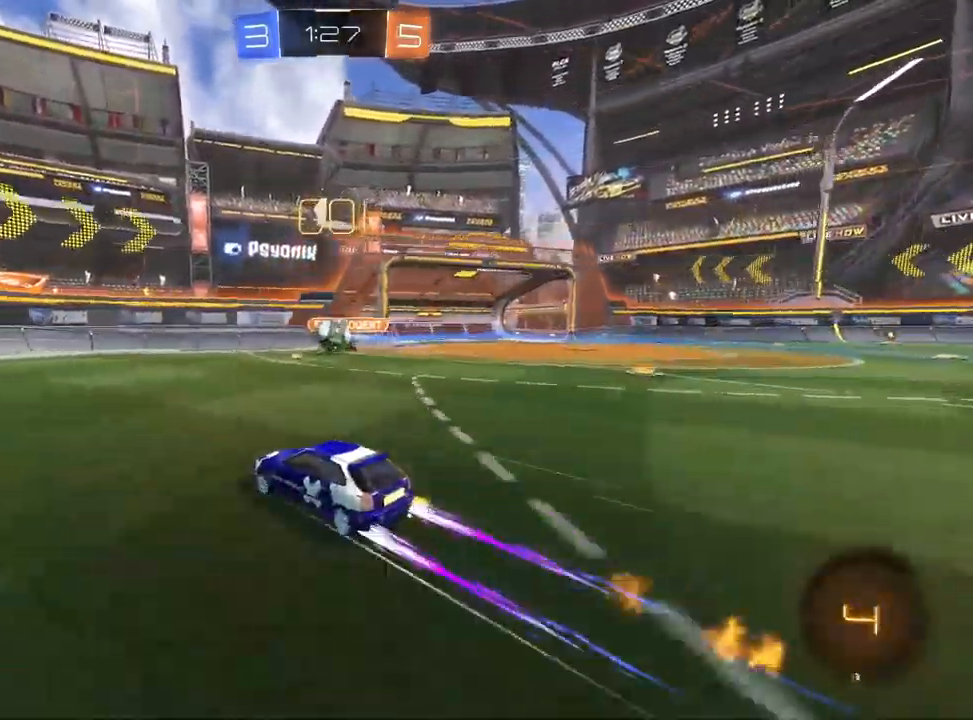
{"buttons": ["R2"], "left_stick": "left", "right_stick": "center", "events": [[17, "left_stick", "center"], [83, "L1", "up"], [300, "left_stick", "left"], [383, "CROSS", "up"], [383, "SQUARE", "down"], [467, "SQUARE", "up"]]}